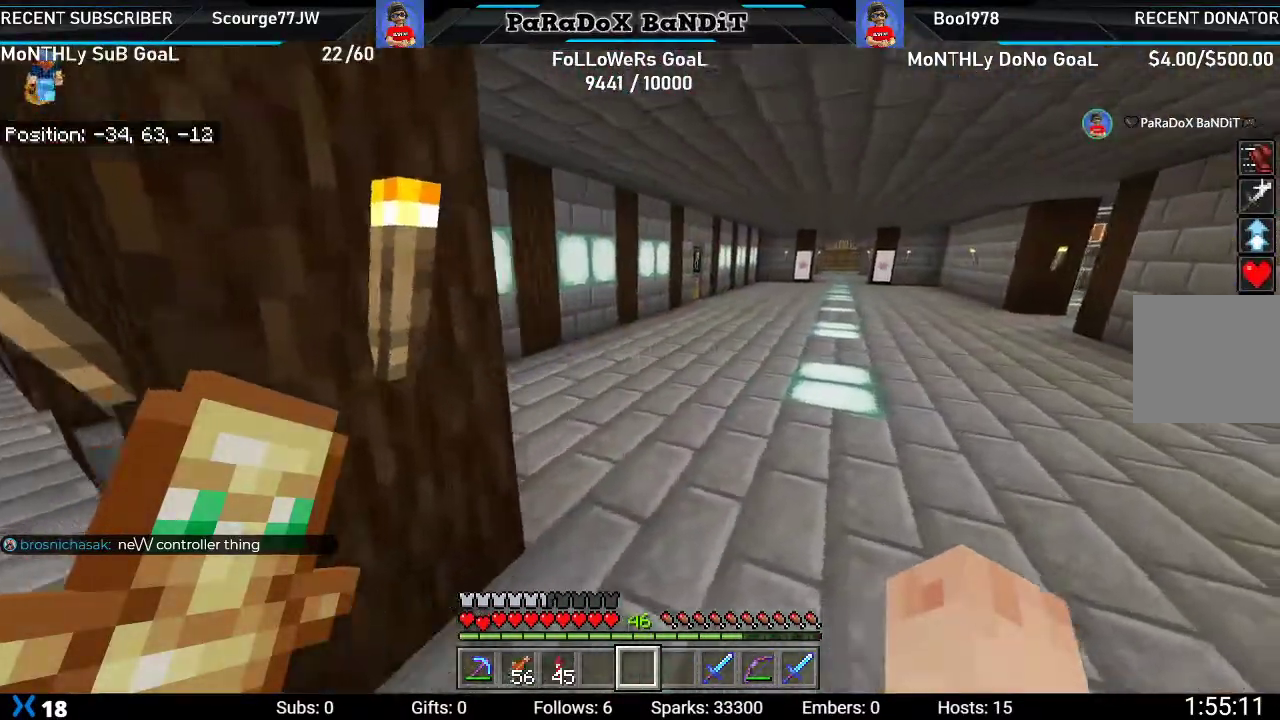
Gameplay with a controller (Xbox layout); each line is a JSON object with the inputs held at the frame after it (dt_ms = milliseconds from this image to that frame). "events" lists button and stick changes between this image and that frame as [ms after this image, input, new state], when the widget could be followed in between. Not read: START.
{"dt_ms": 500, "buttons": [], "left_stick": "center", "right_stick": "center", "events": [[183, "left_stick", "center"]]}
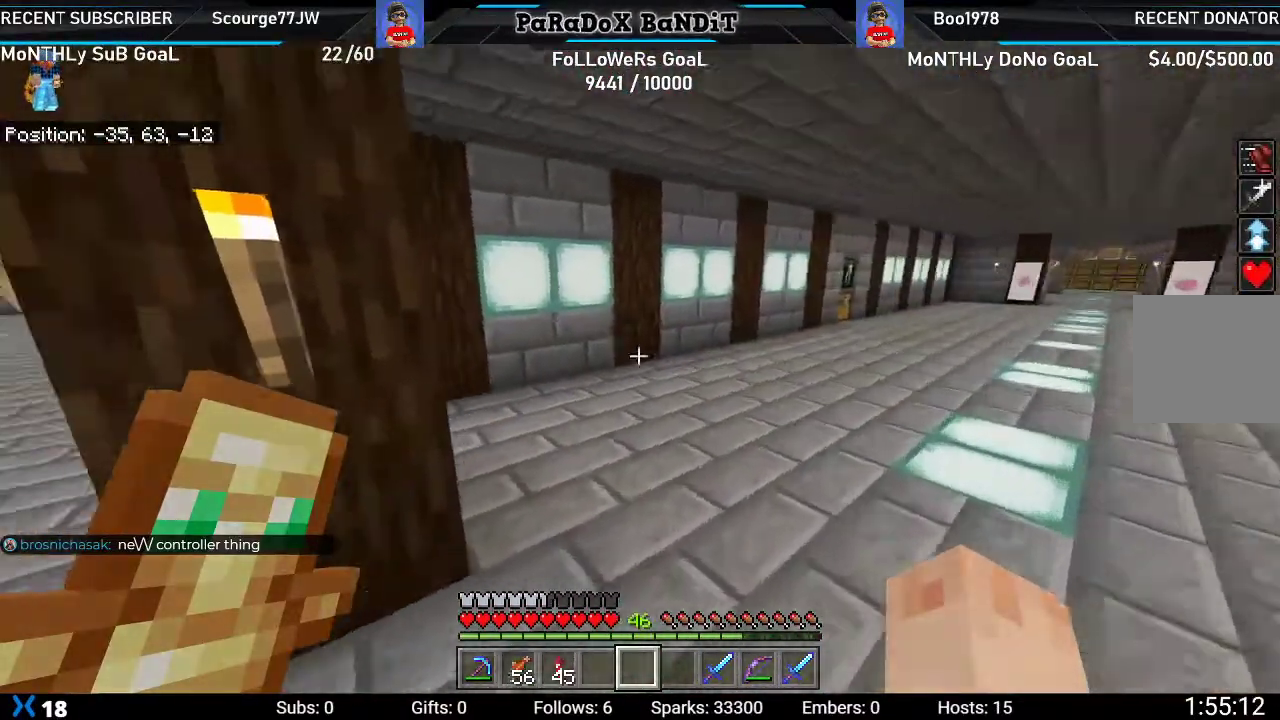
{"dt_ms": 1000, "buttons": [], "left_stick": "center", "right_stick": "center"}
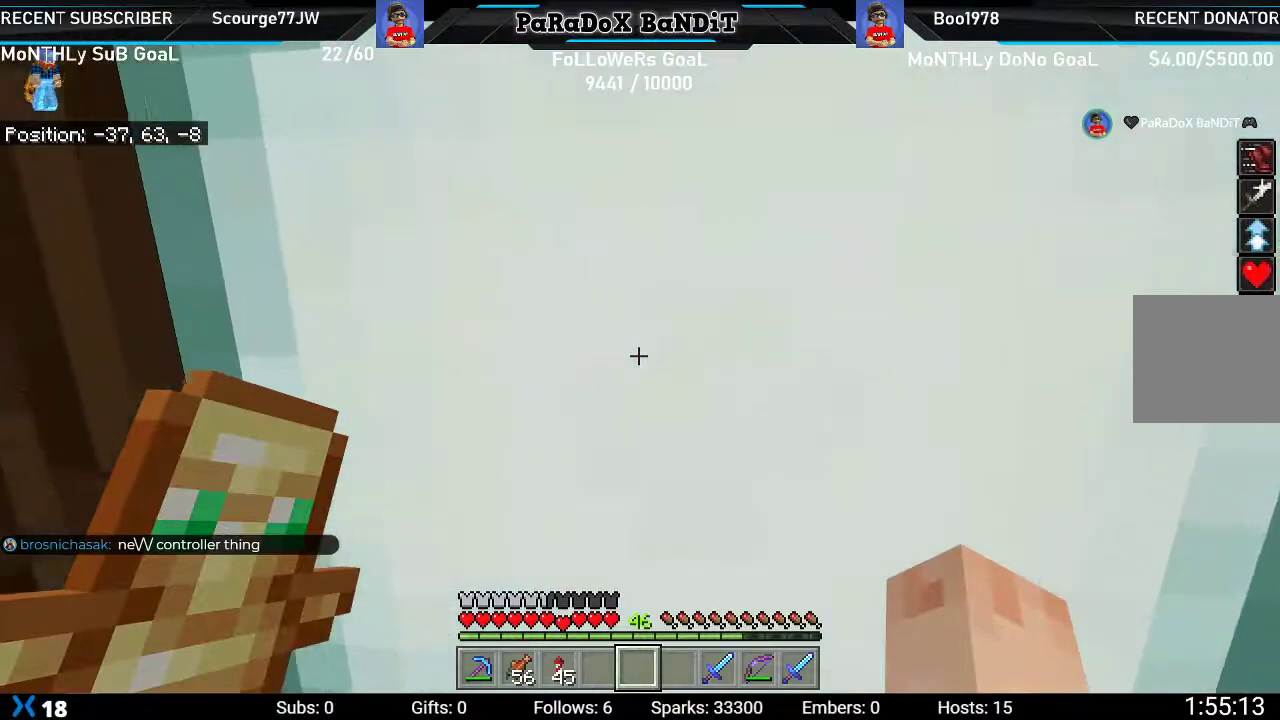
{"dt_ms": 500, "buttons": [], "left_stick": "center", "right_stick": "left", "events": [[450, "right_stick", "left"]]}
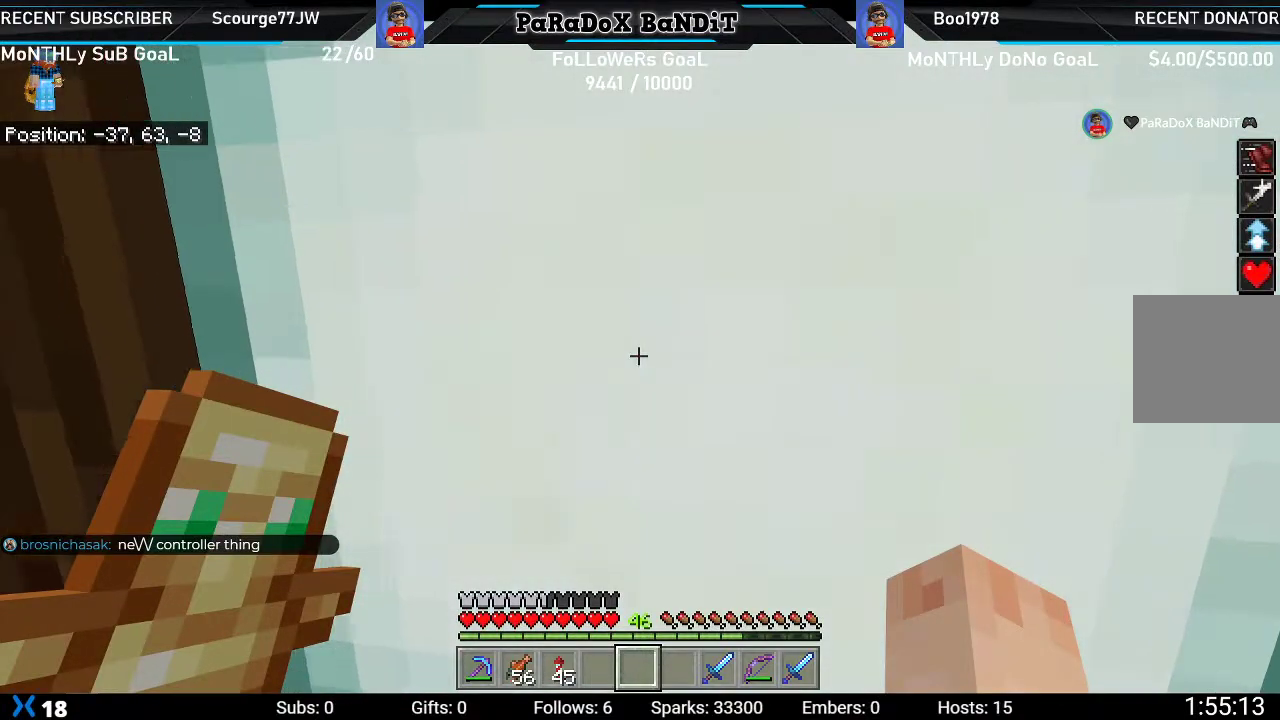
{"dt_ms": 500, "buttons": [], "left_stick": "center", "right_stick": "center", "events": [[100, "right_stick", "down-left"], [500, "right_stick", "center"]]}